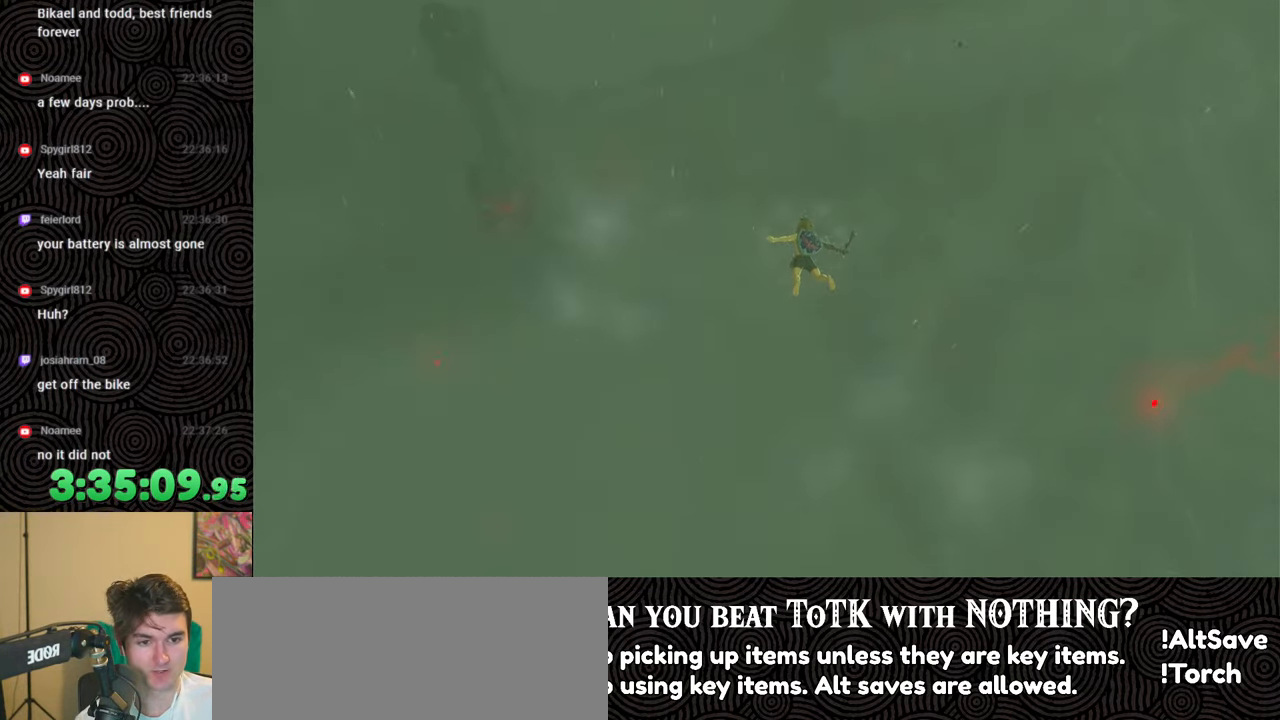
Gameplay with a controller (Nintendo layout); each line is a JSON object with the inputs held at the frame after it. "events" lists button and stick changes between this image and that frame as [ms after this image, input, new state], when the widget could be followed in between. Not read: L3 R3.
{"buttons": [], "left_stick": "up-left", "right_stick": "center", "events": [[167, "left_stick", "up-left"], [483, "right_stick", "center"]]}
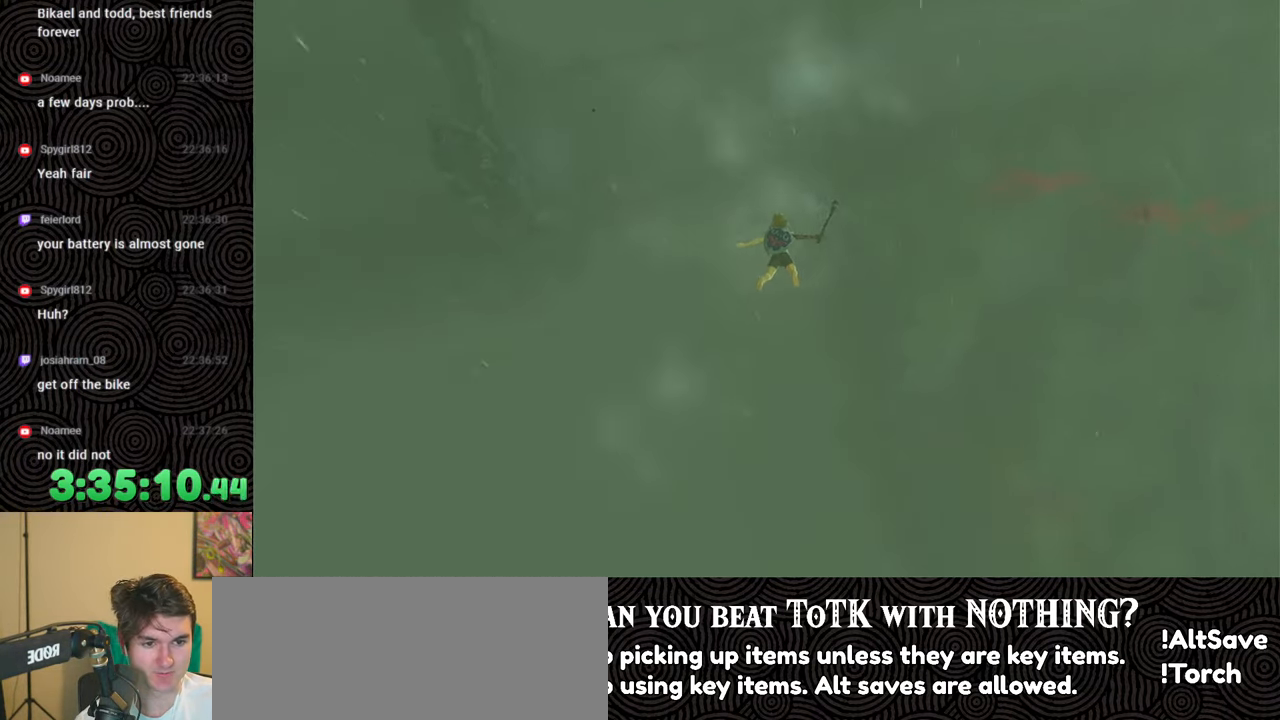
{"buttons": [], "left_stick": "up-left", "right_stick": "center", "events": []}
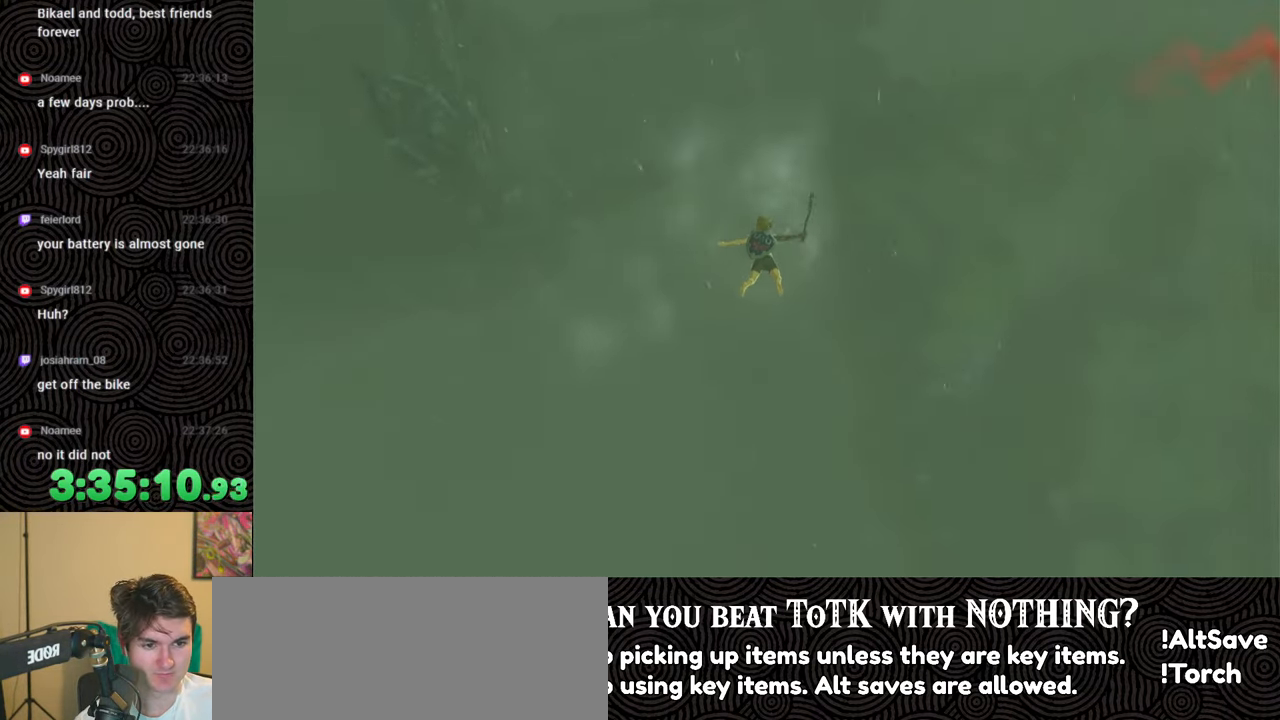
{"buttons": [], "left_stick": "up-left", "right_stick": "center", "events": []}
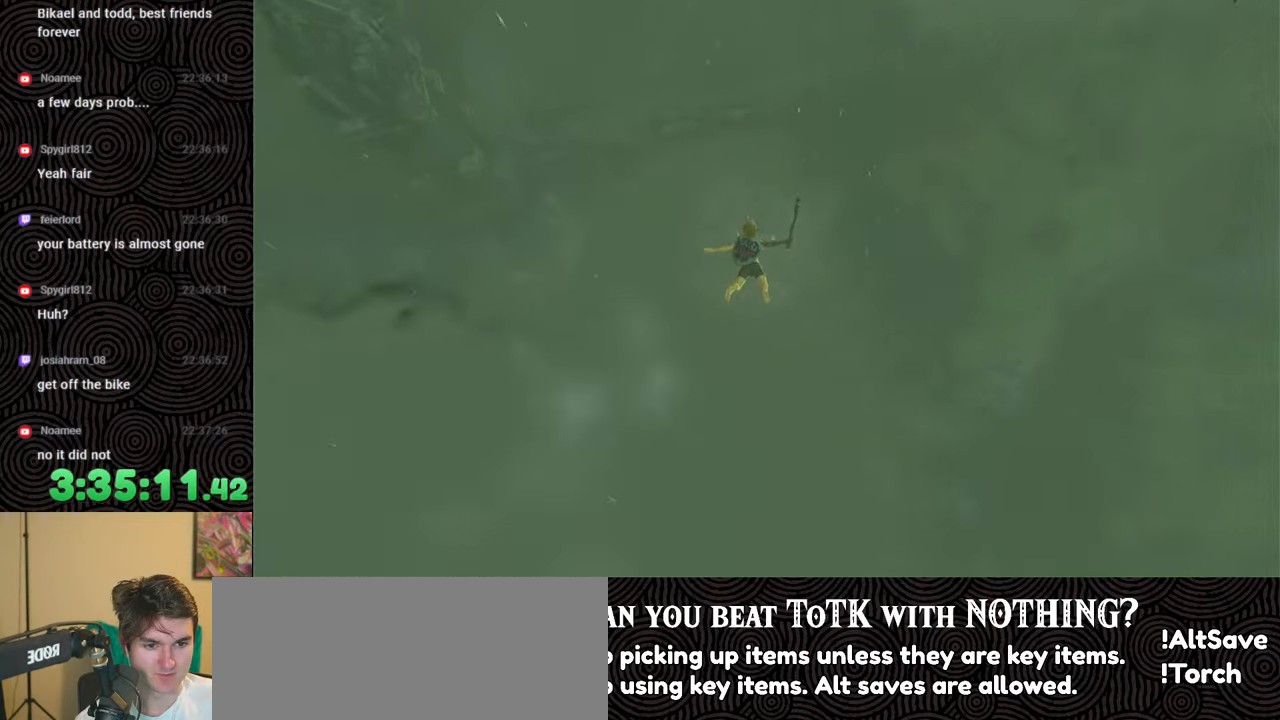
{"buttons": [], "left_stick": "up-left", "right_stick": "center", "events": []}
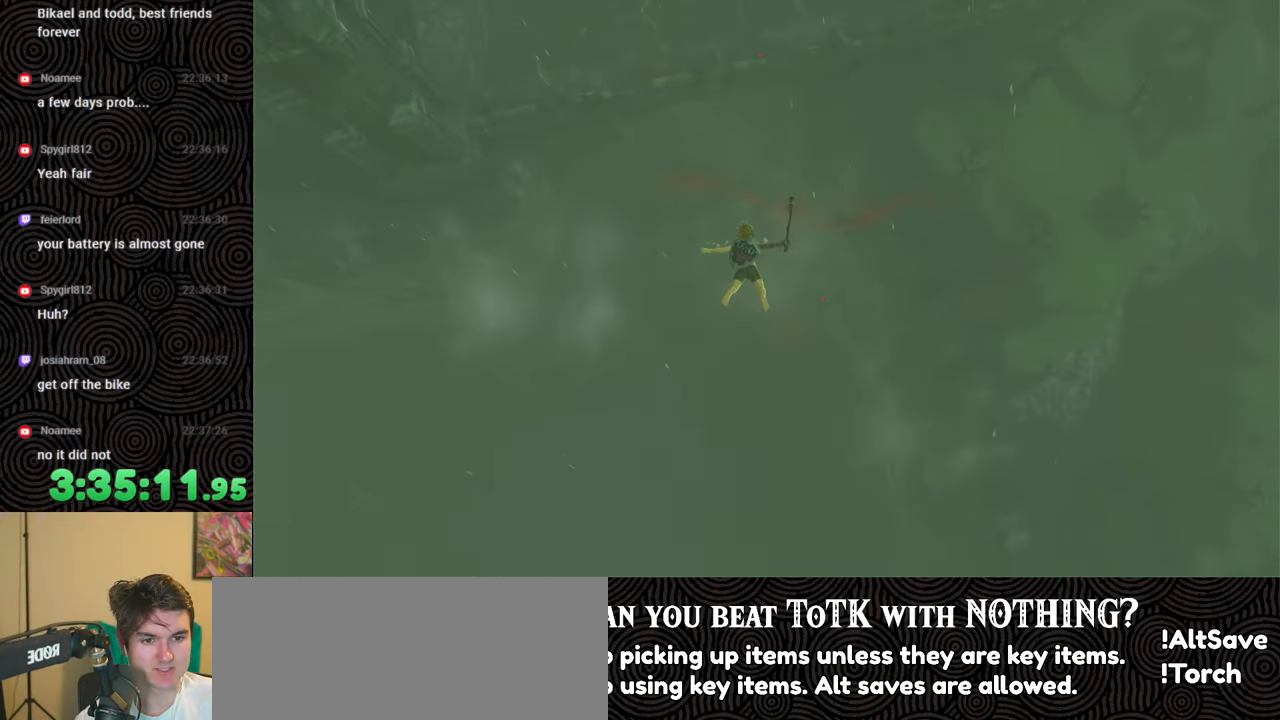
{"buttons": [], "left_stick": "right", "right_stick": "right", "events": [[67, "left_stick", "up"], [317, "left_stick", "up-right"], [317, "right_stick", "right"], [417, "left_stick", "right"]]}
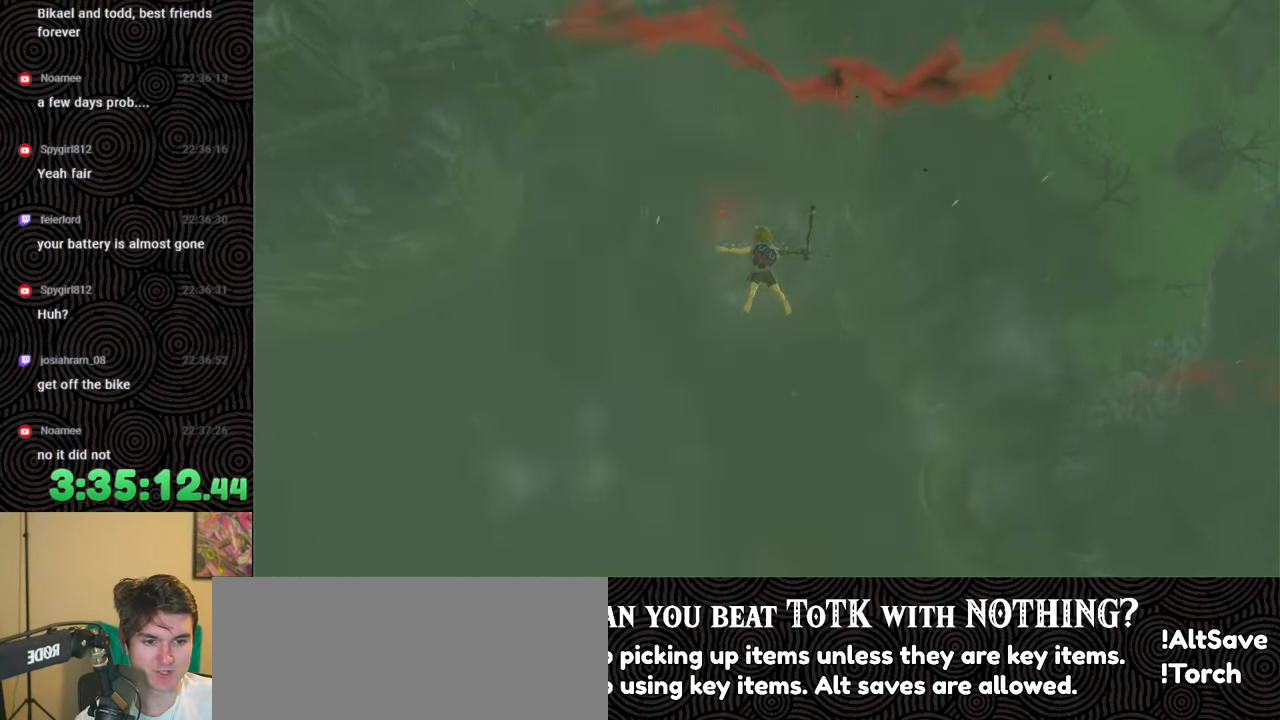
{"buttons": [], "left_stick": "right", "right_stick": "right", "events": []}
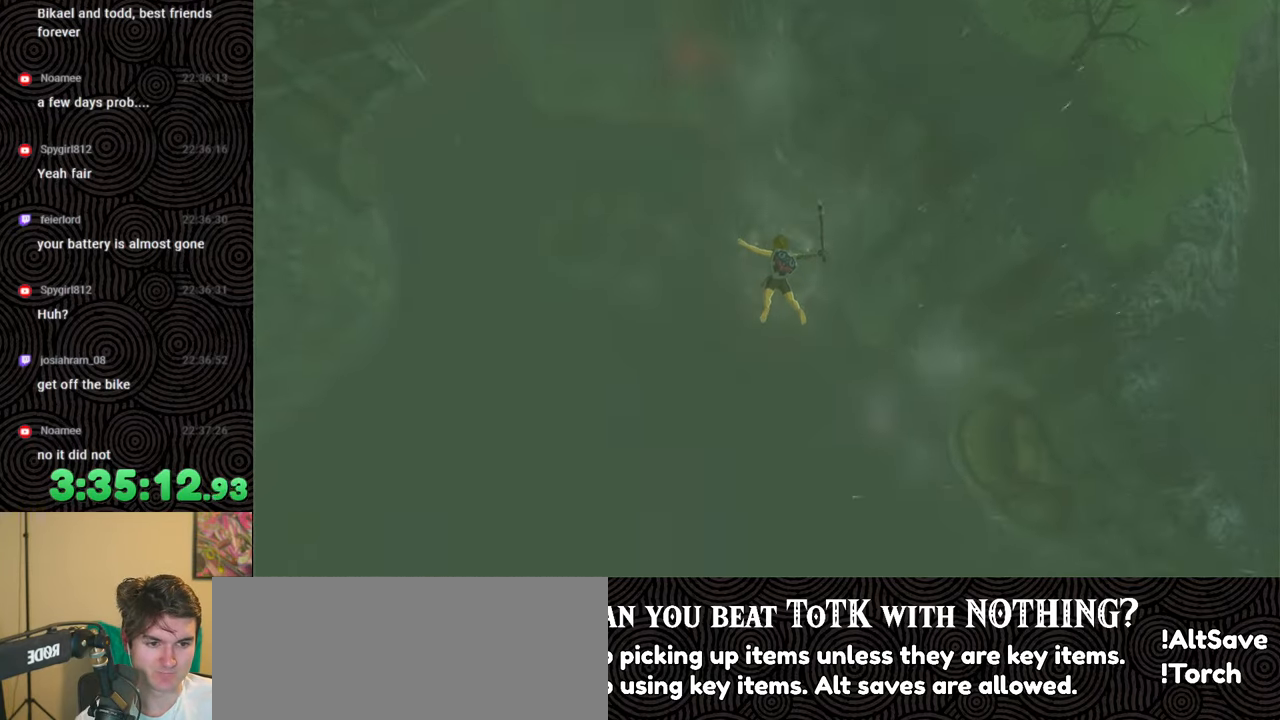
{"buttons": [], "left_stick": "center", "right_stick": "up-right", "events": [[233, "right_stick", "up-right"], [267, "left_stick", "center"]]}
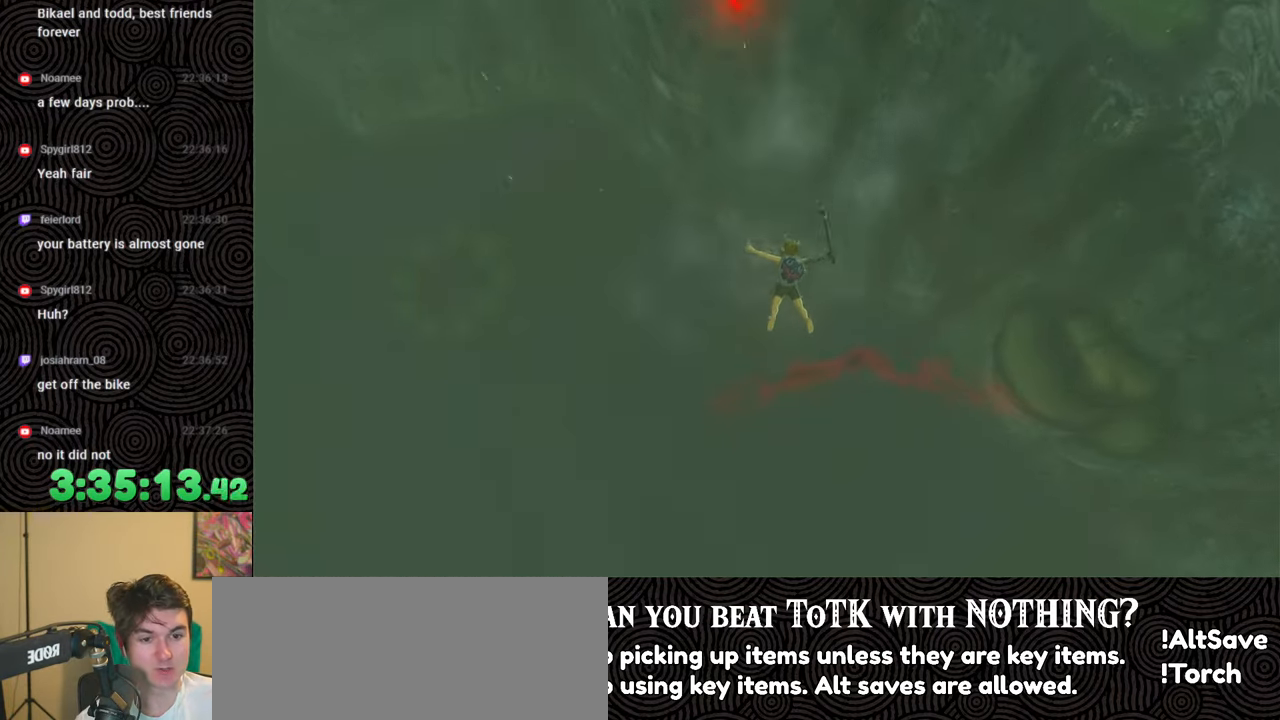
{"buttons": [], "left_stick": "center", "right_stick": "up", "events": [[267, "left_stick", "up-right"], [383, "right_stick", "up"], [400, "left_stick", "center"]]}
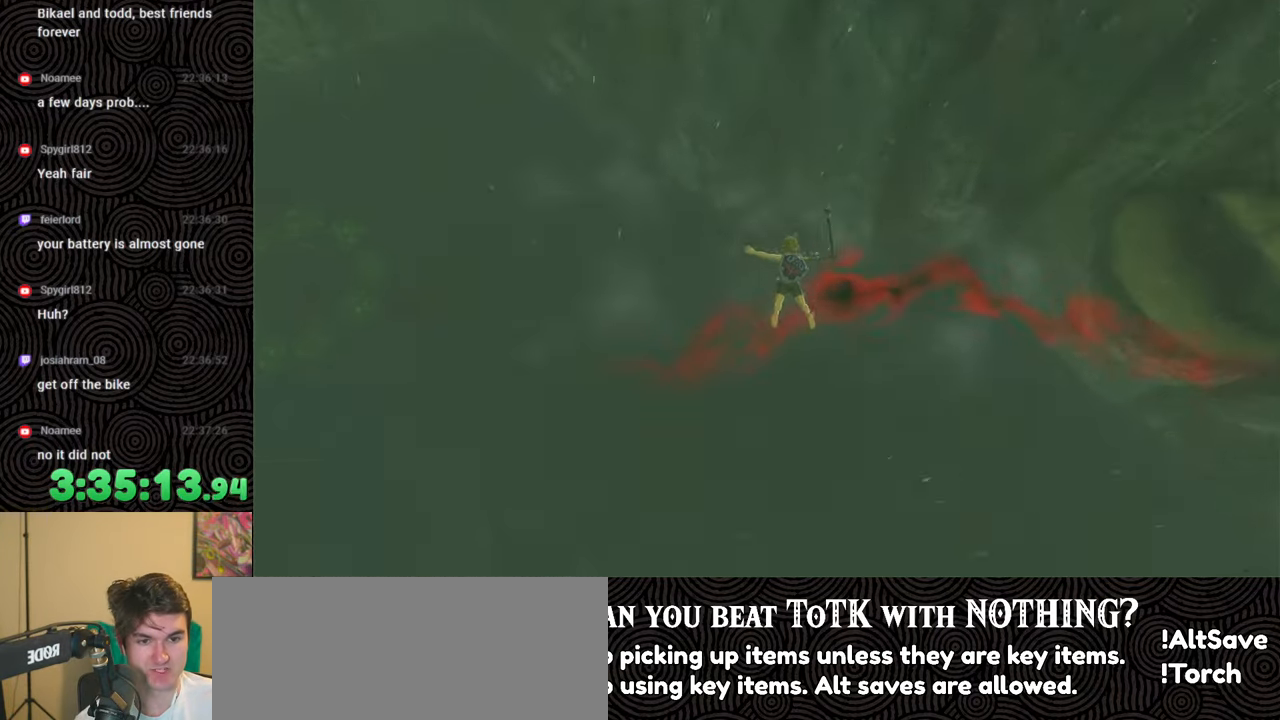
{"buttons": [], "left_stick": "up", "right_stick": "up", "events": [[67, "left_stick", "up-right"], [150, "left_stick", "up"]]}
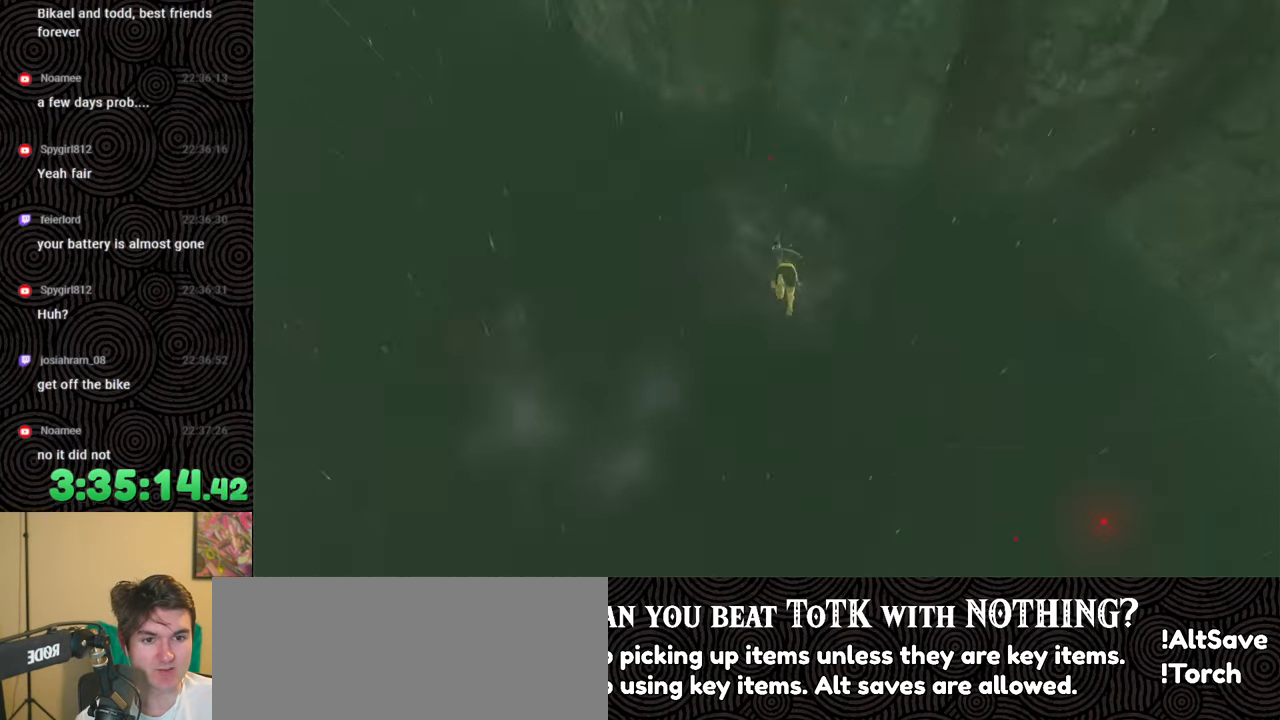
{"buttons": [], "left_stick": "up", "right_stick": "up", "events": []}
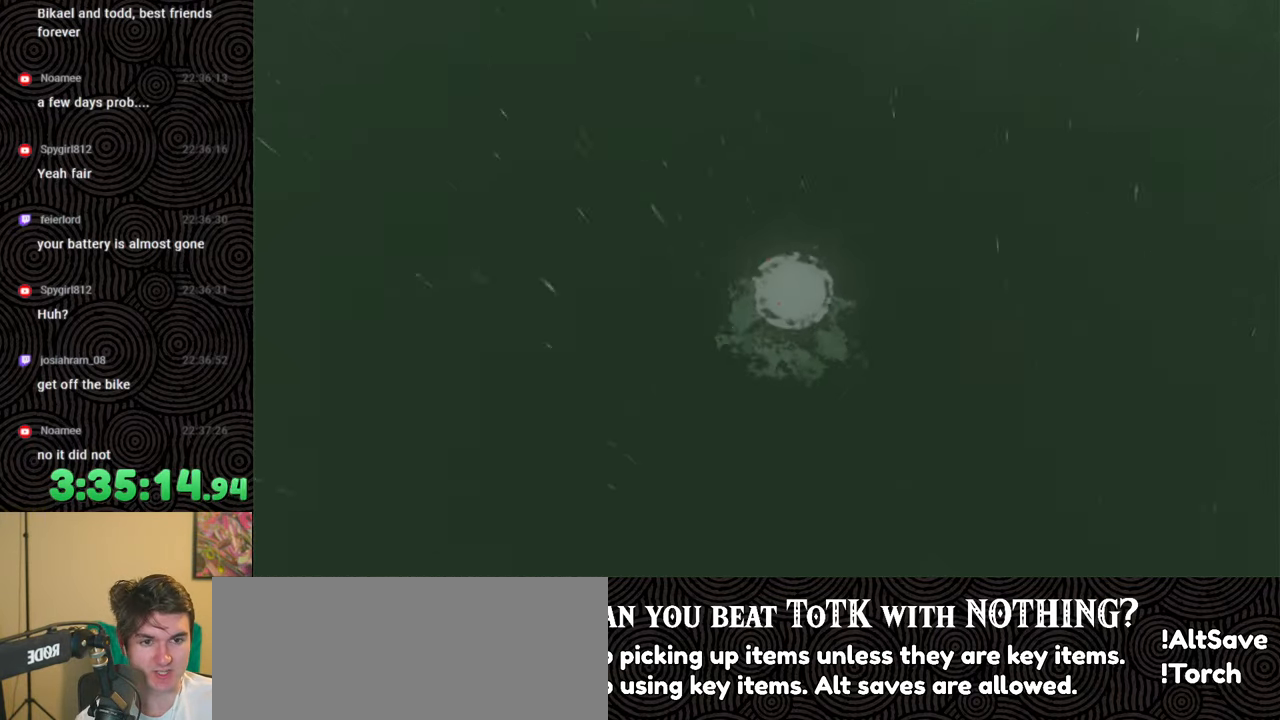
{"buttons": [], "left_stick": "up", "right_stick": "up", "events": []}
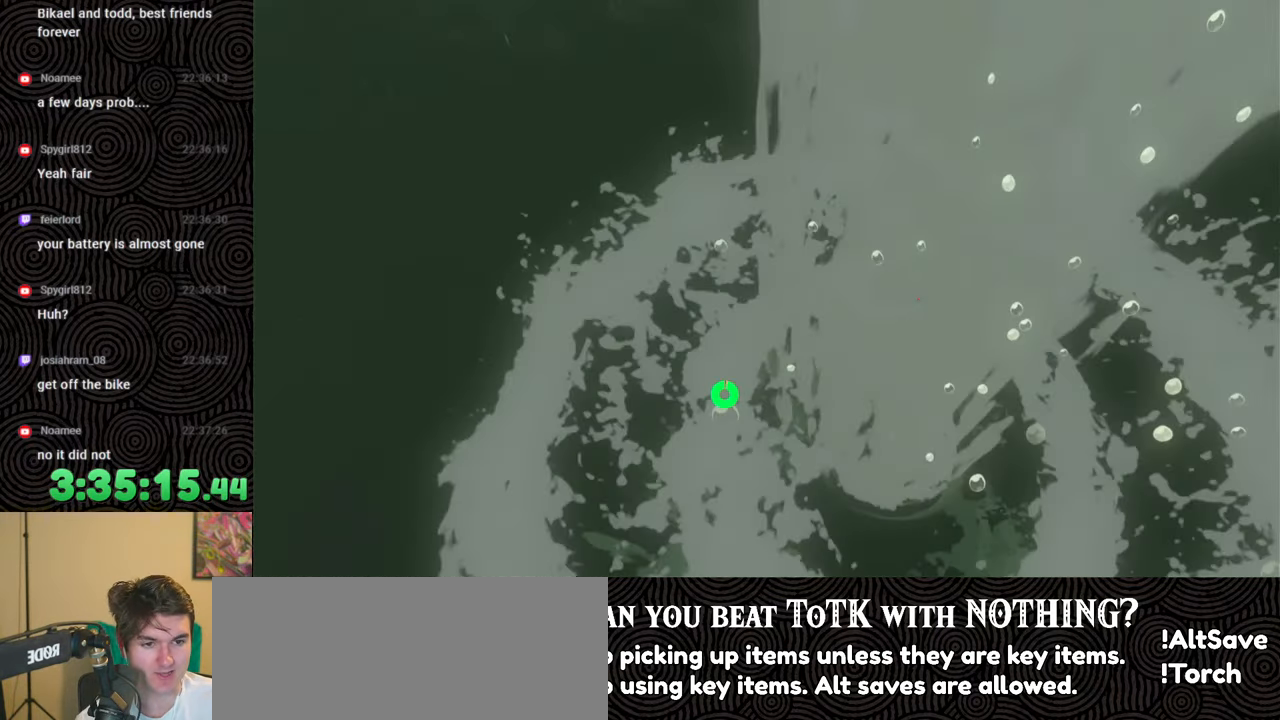
{"buttons": [], "left_stick": "up", "right_stick": "up", "events": []}
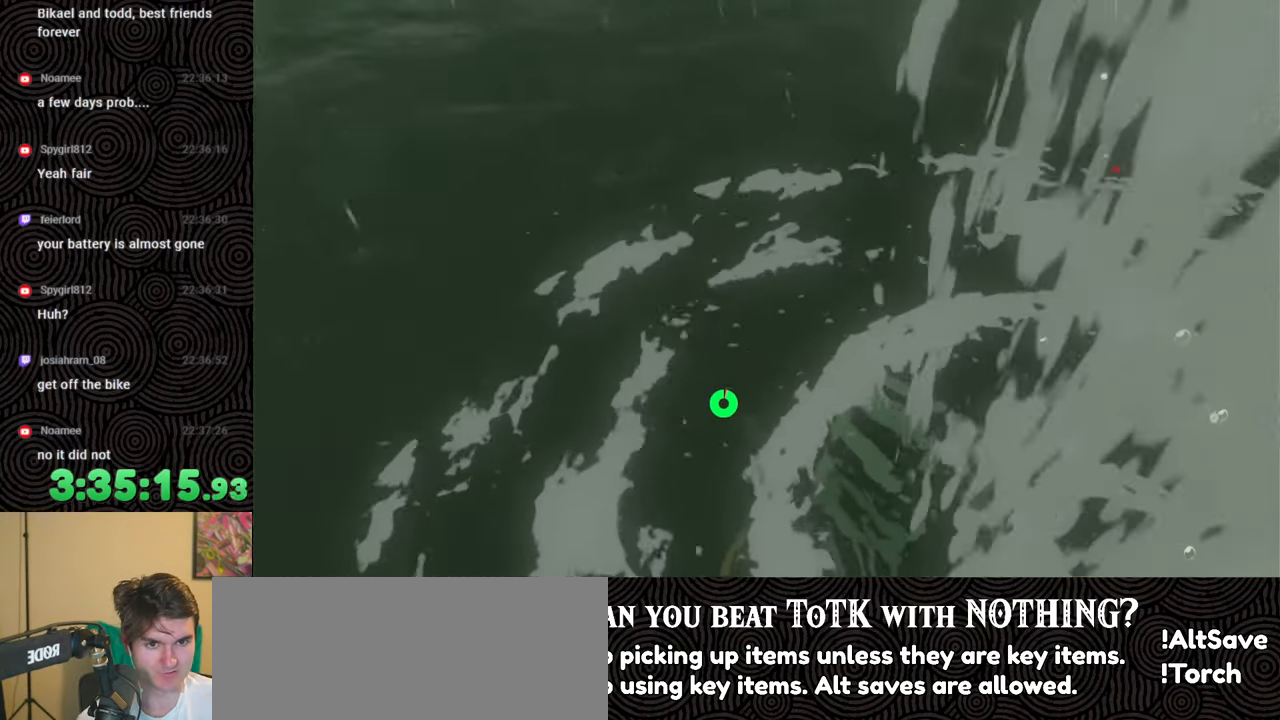
{"buttons": [], "left_stick": "up", "right_stick": "up", "events": []}
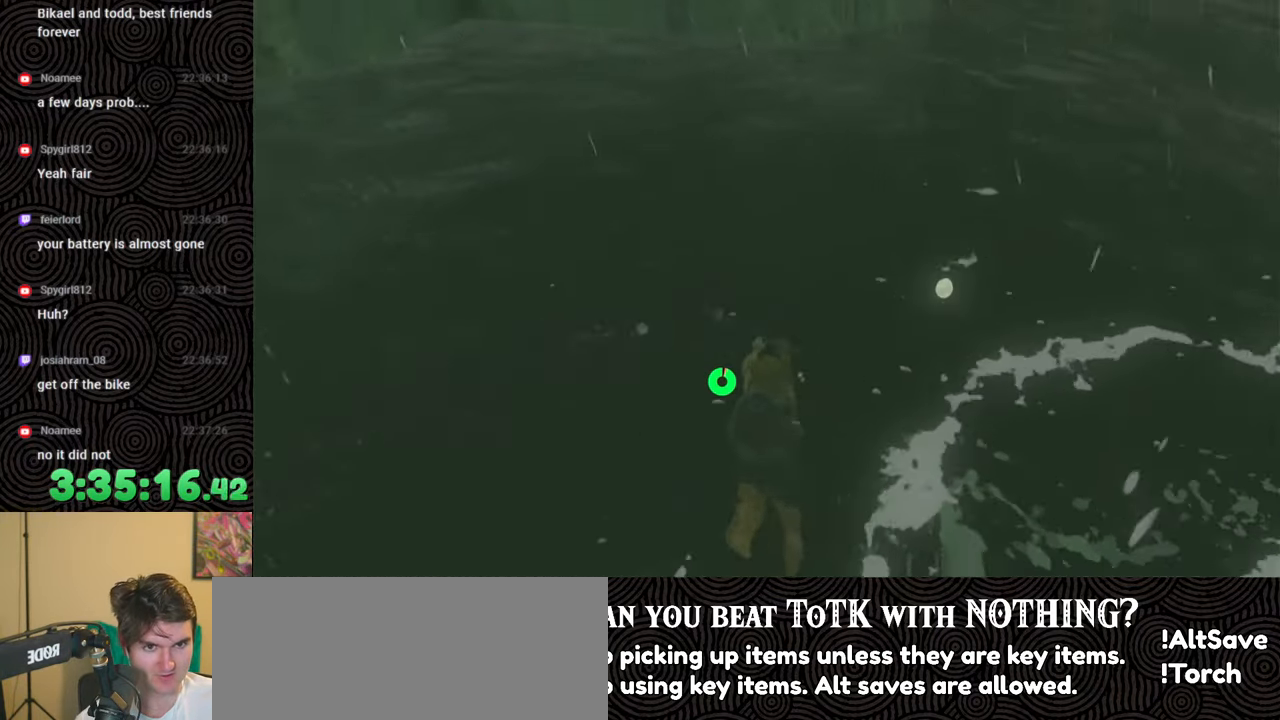
{"buttons": [], "left_stick": "up", "right_stick": "center", "events": [[333, "right_stick", "center"]]}
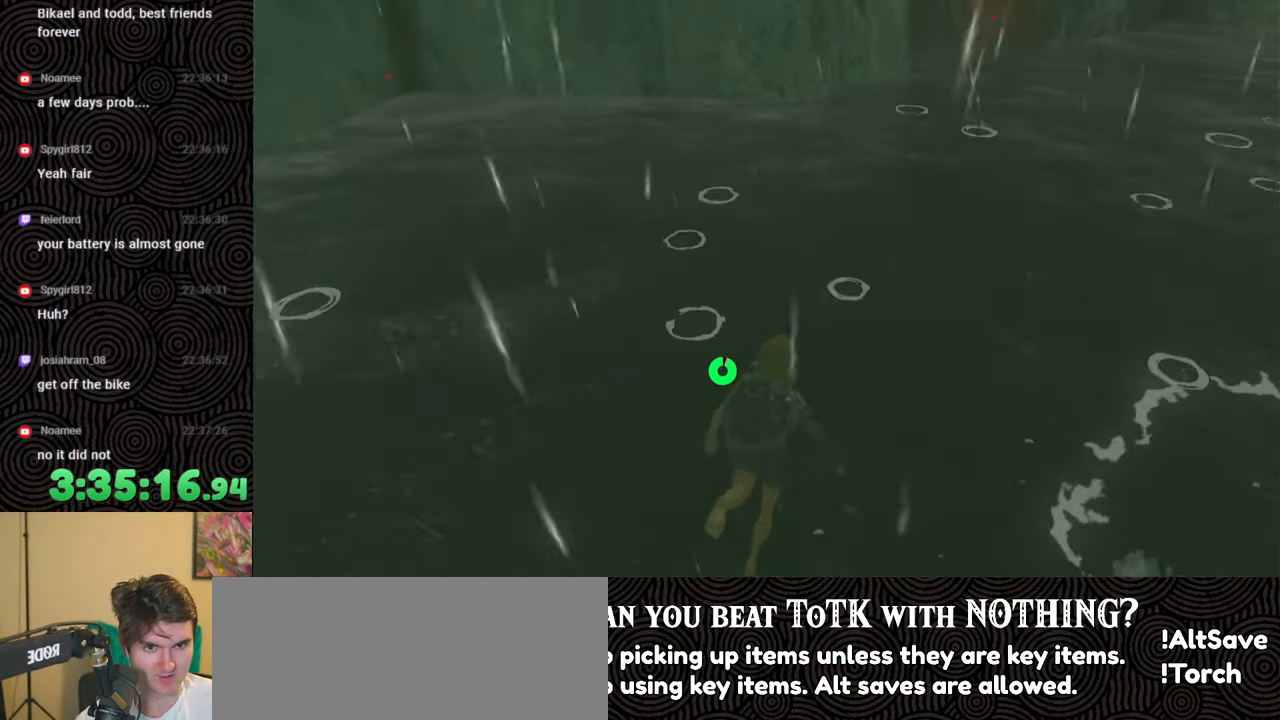
{"buttons": [], "left_stick": "up", "right_stick": "up-left", "events": [[233, "right_stick", "up-left"]]}
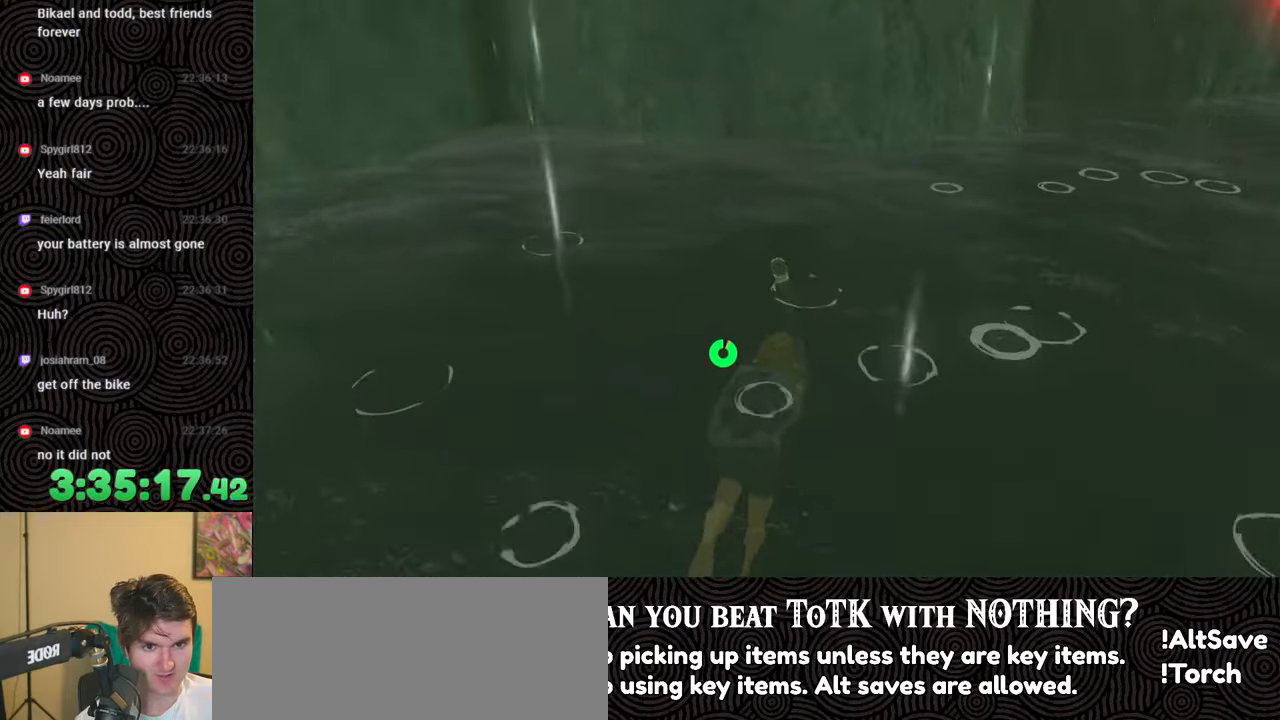
{"buttons": [], "left_stick": "up", "right_stick": "up-left", "events": []}
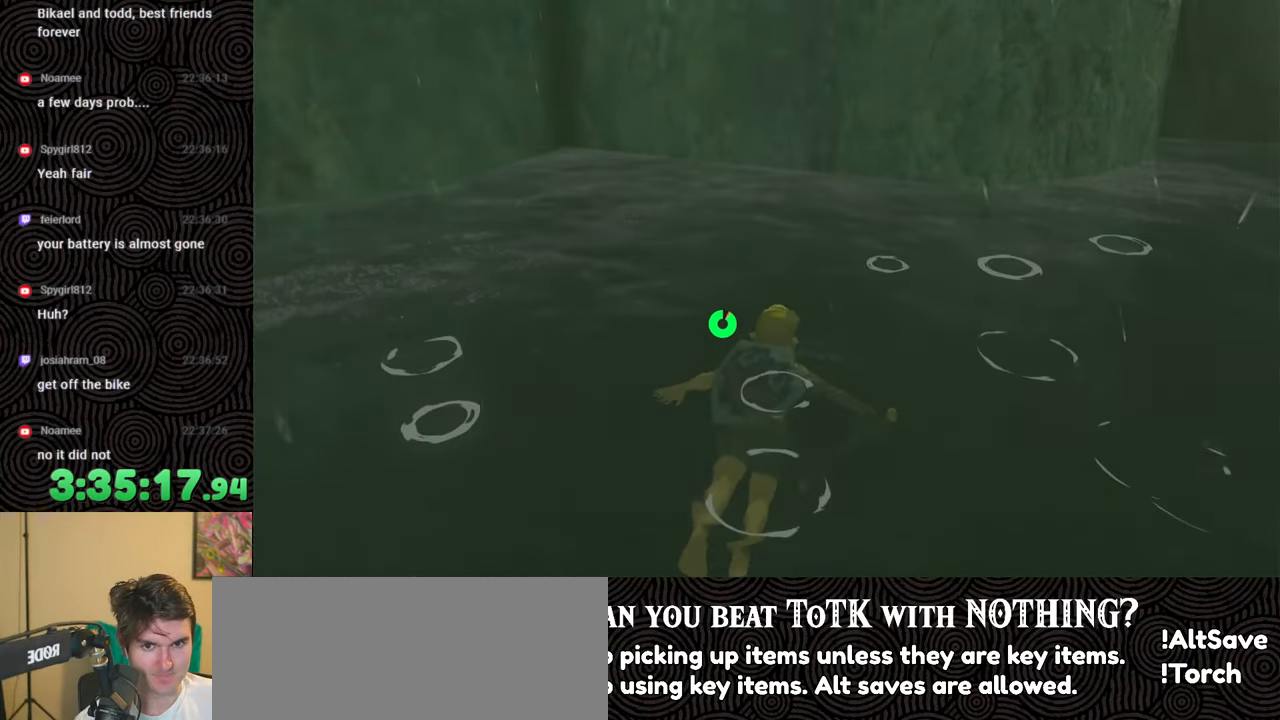
{"buttons": [], "left_stick": "up", "right_stick": "up-left", "events": []}
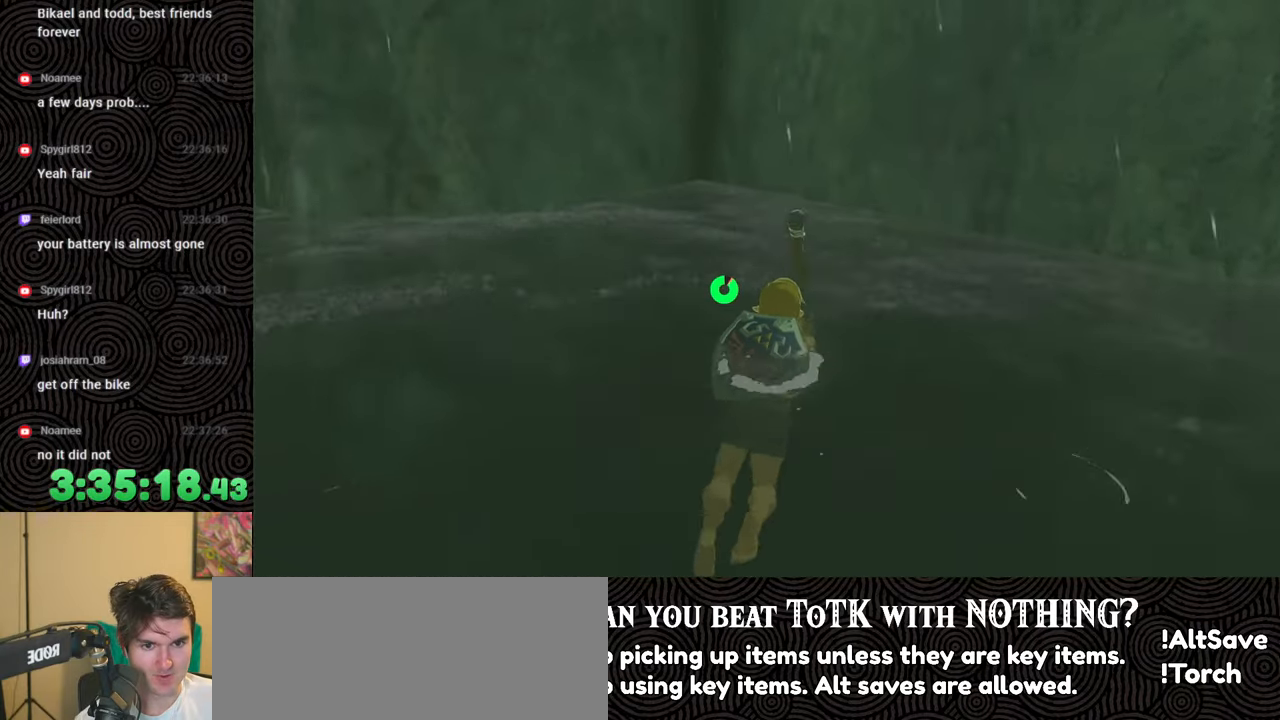
{"buttons": [], "left_stick": "up", "right_stick": "up-left", "events": []}
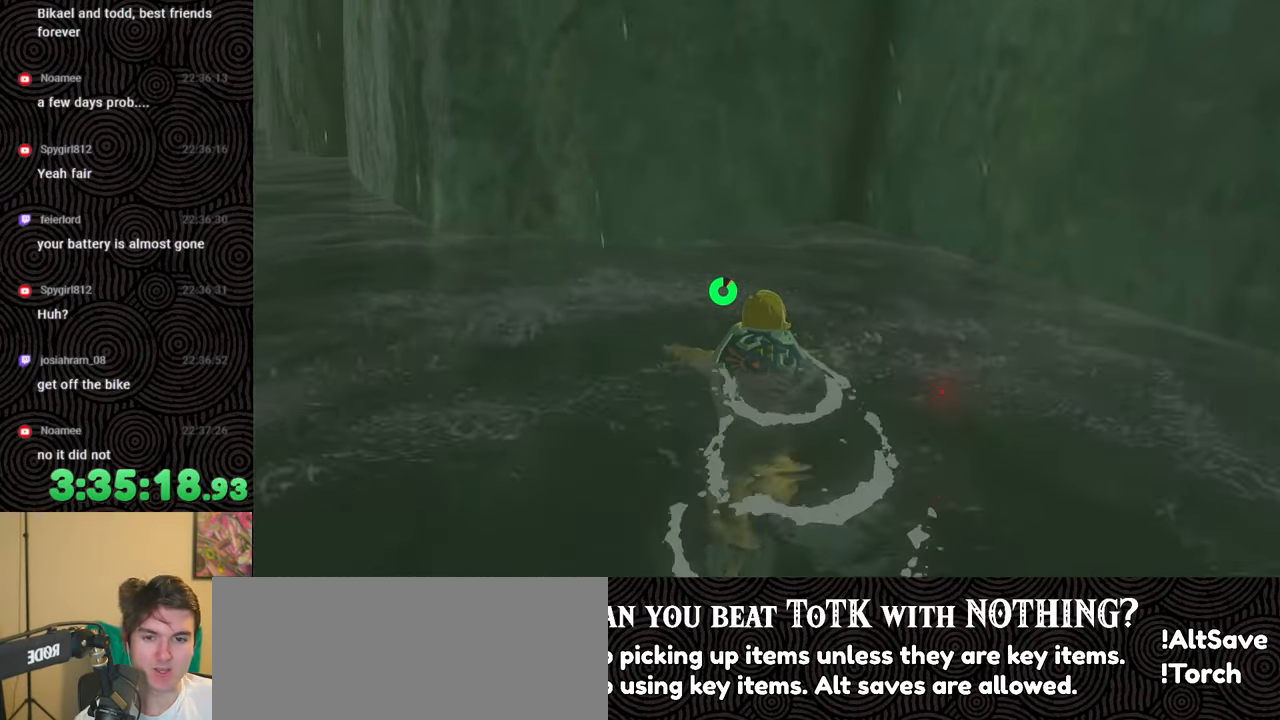
{"buttons": [], "left_stick": "up", "right_stick": "center", "events": [[200, "right_stick", "up"], [400, "right_stick", "center"]]}
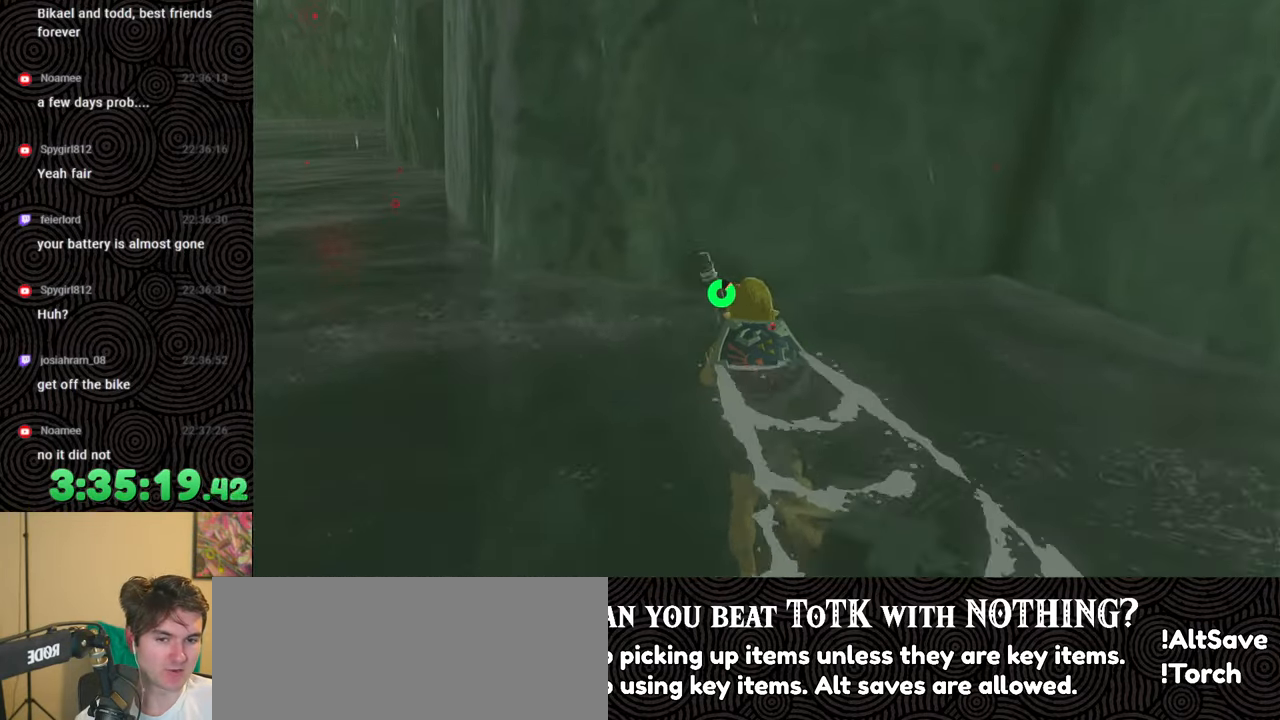
{"buttons": [], "left_stick": "up", "right_stick": "up", "events": [[317, "right_stick", "up"]]}
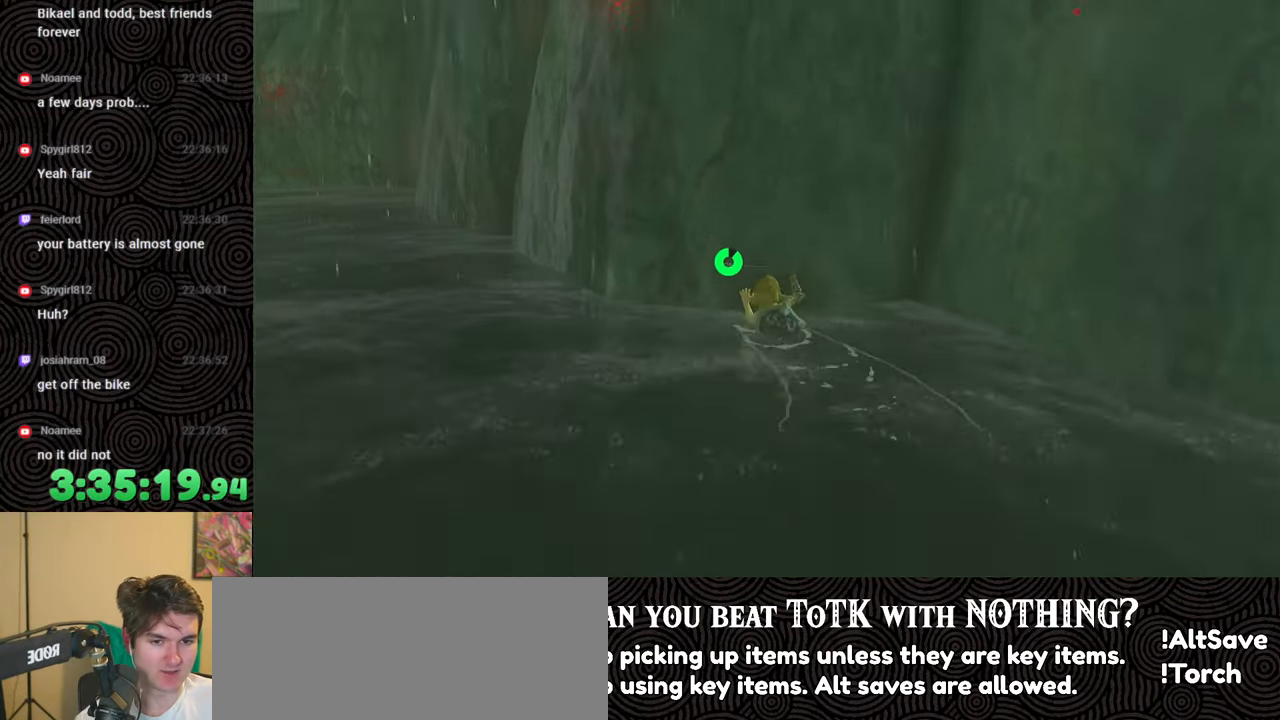
{"buttons": [], "left_stick": "up", "right_stick": "center", "events": [[217, "right_stick", "center"]]}
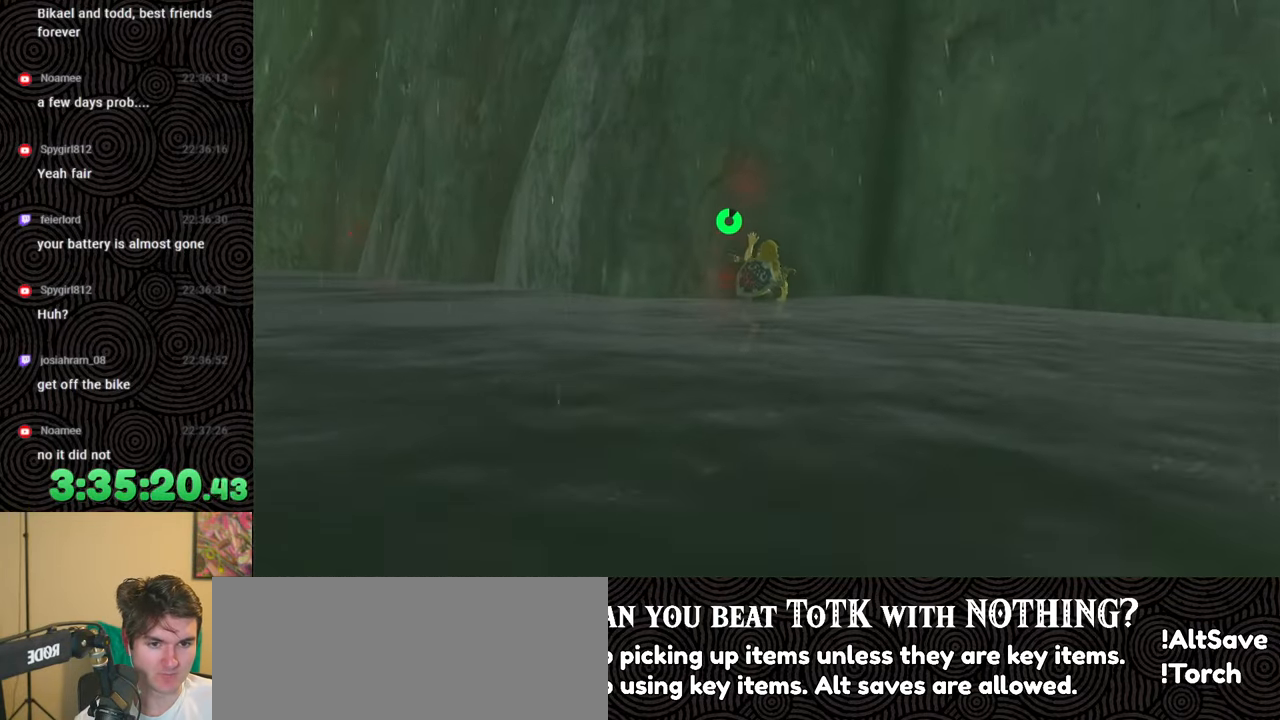
{"buttons": [], "left_stick": "up", "right_stick": "center", "events": []}
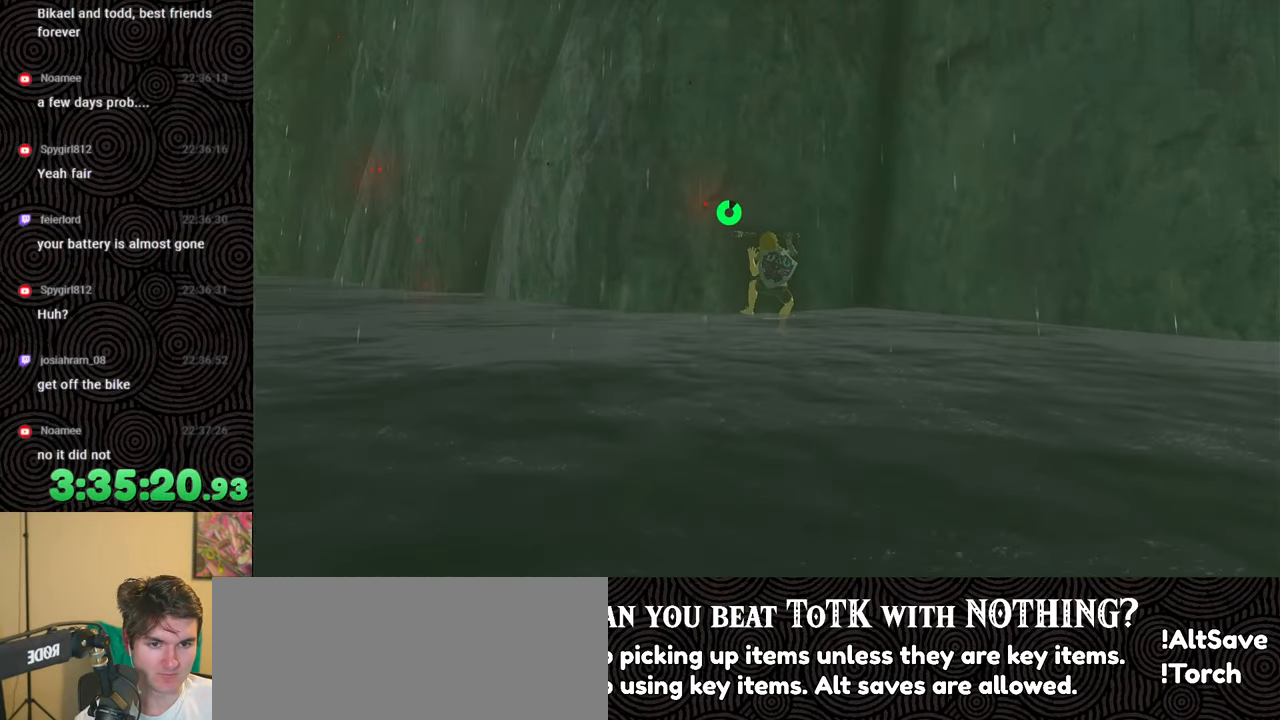
{"buttons": [], "left_stick": "up", "right_stick": "up", "events": [[183, "right_stick", "up"]]}
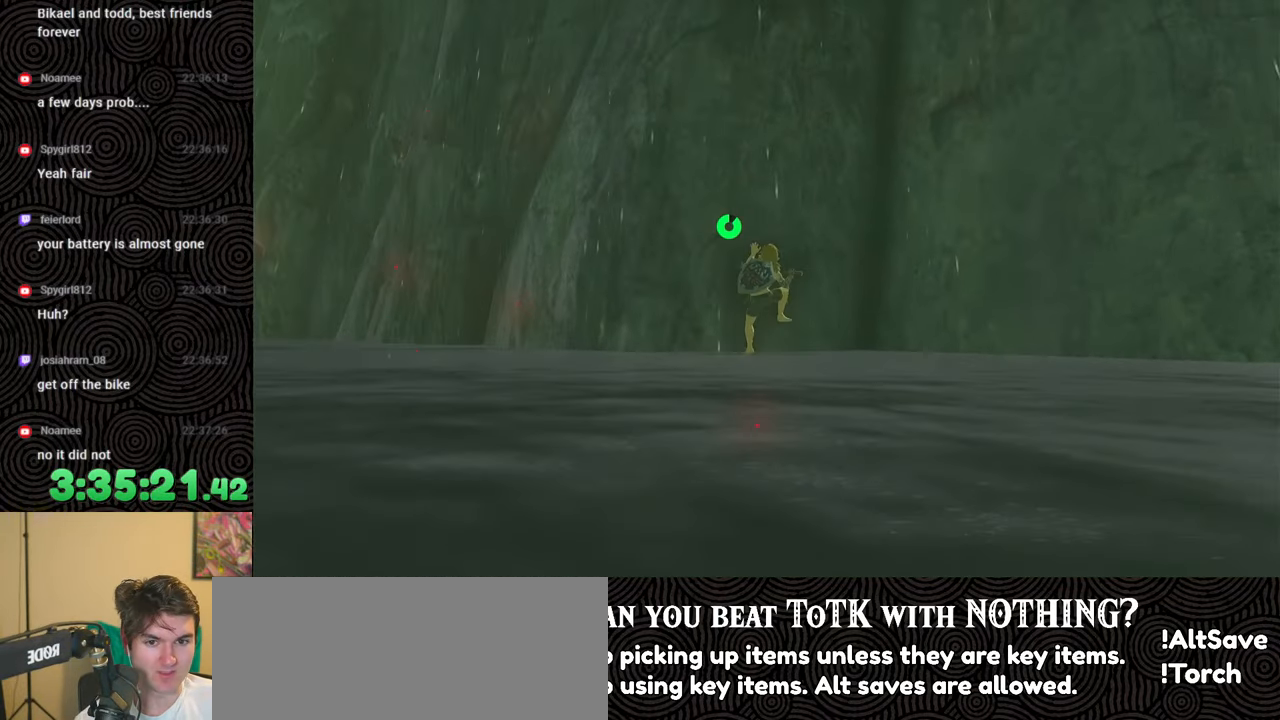
{"buttons": [], "left_stick": "up", "right_stick": "center", "events": [[100, "right_stick", "center"]]}
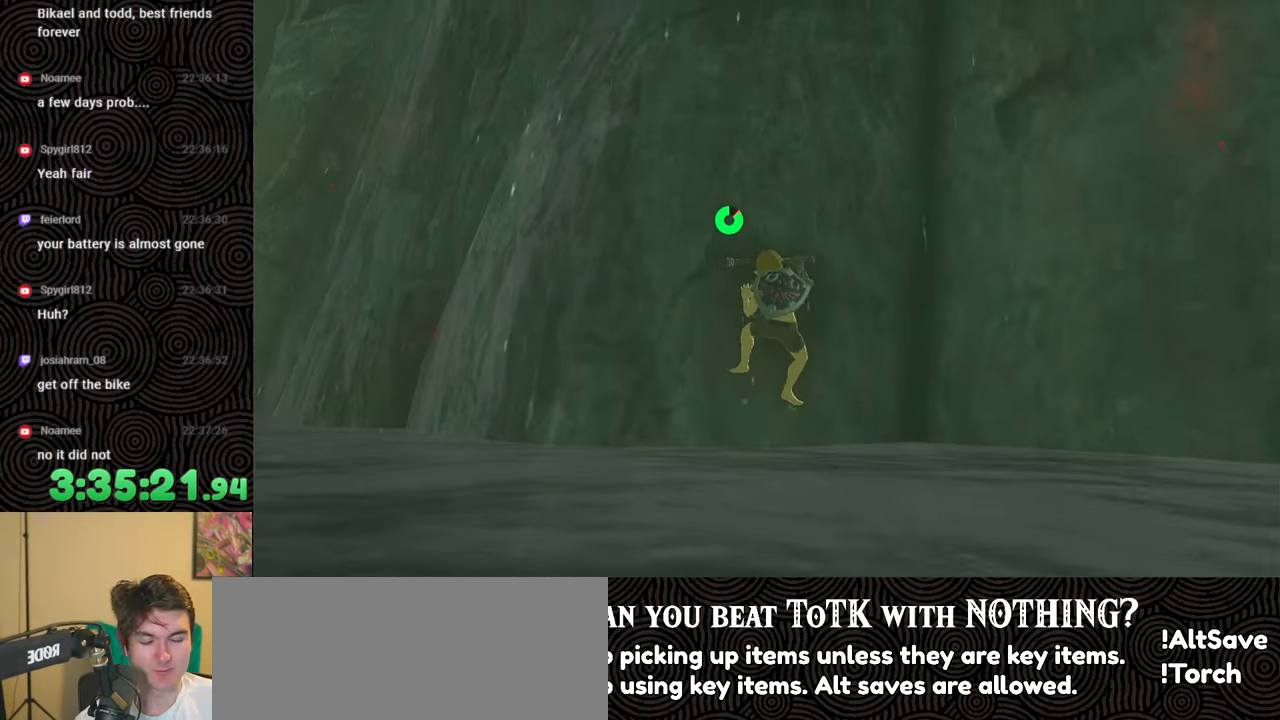
{"buttons": [], "left_stick": "up", "right_stick": "up", "events": [[483, "right_stick", "up"]]}
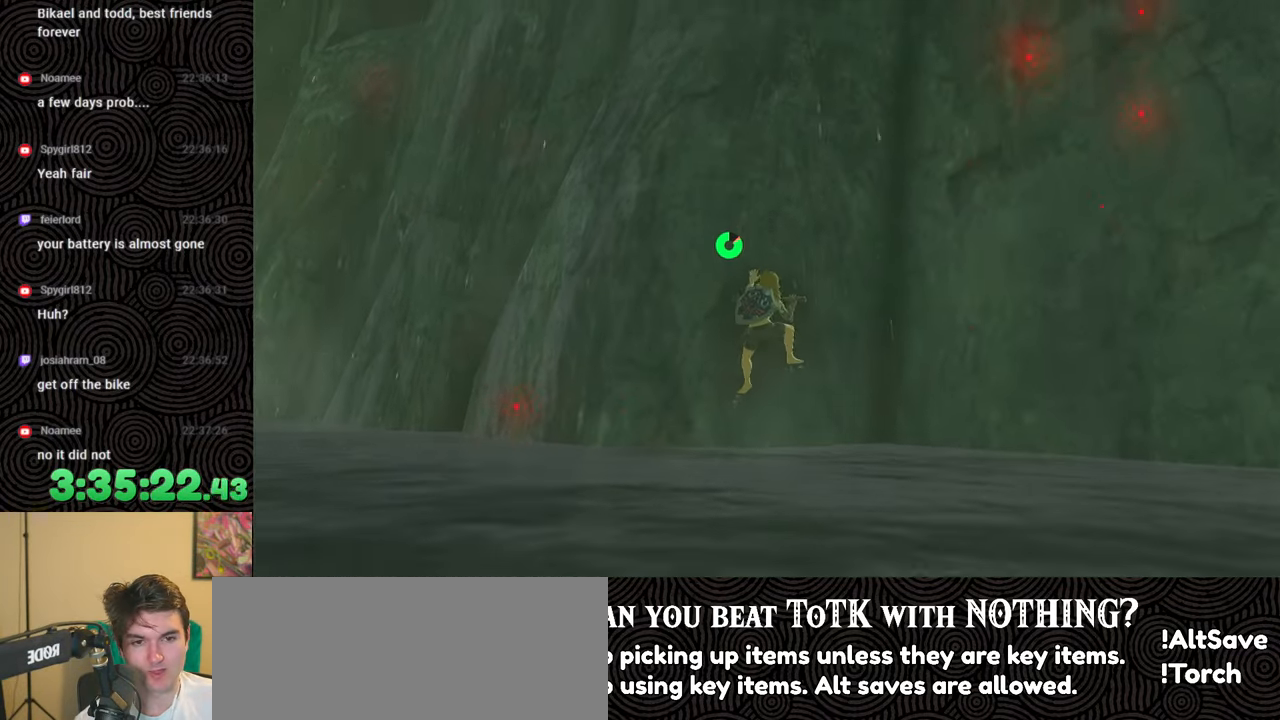
{"buttons": [], "left_stick": "up", "right_stick": "center", "events": [[367, "right_stick", "center"]]}
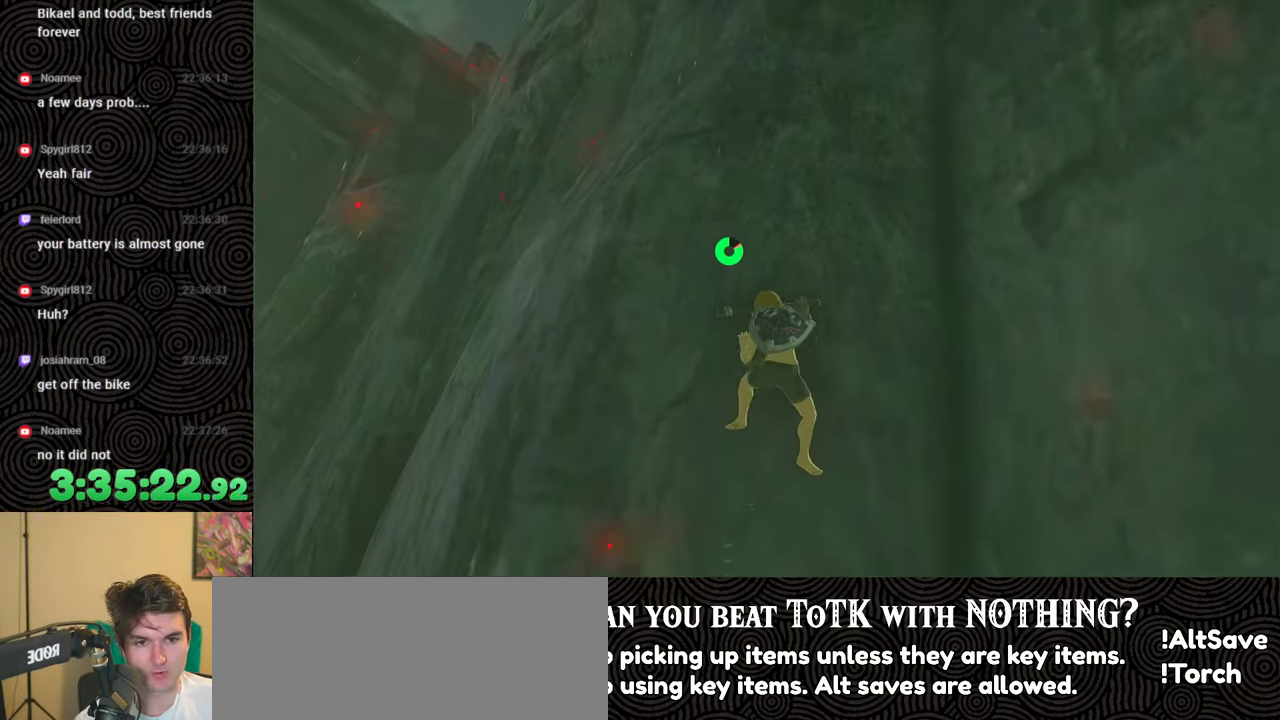
{"buttons": [], "left_stick": "up", "right_stick": "center", "events": [[133, "right_stick", "up"], [450, "right_stick", "center"]]}
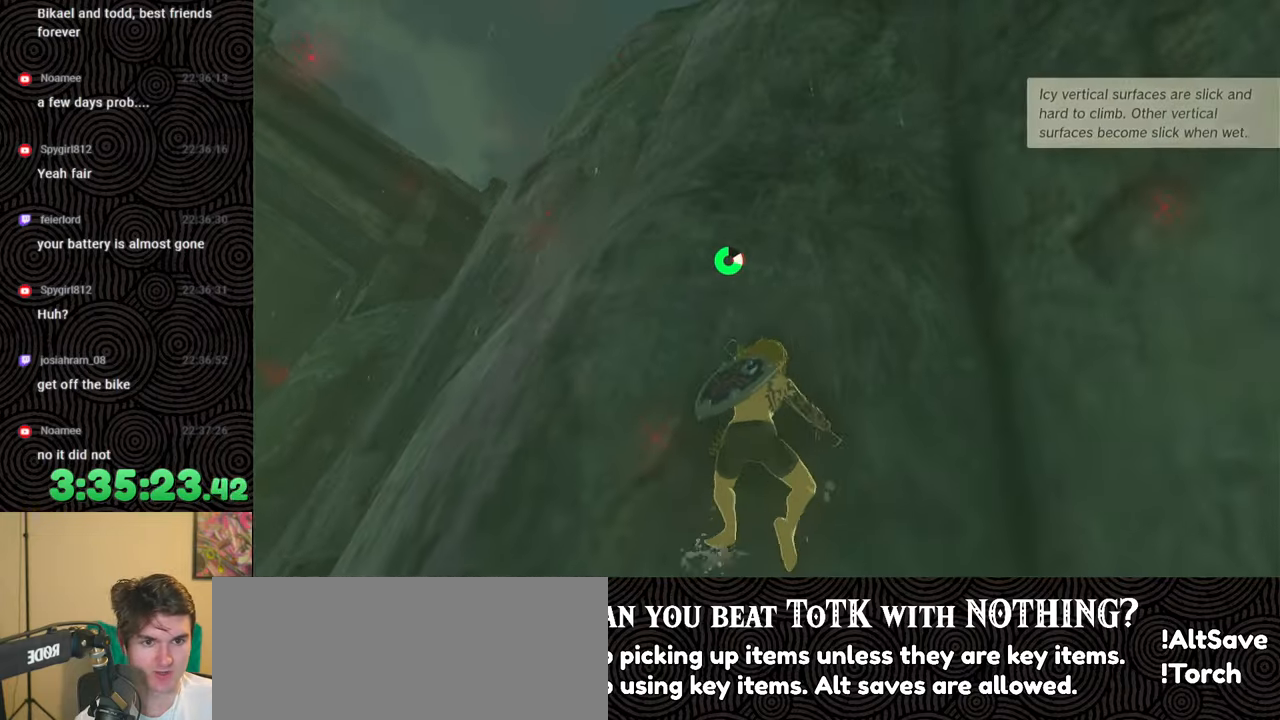
{"buttons": [], "left_stick": "up", "right_stick": "down", "events": [[467, "right_stick", "down"]]}
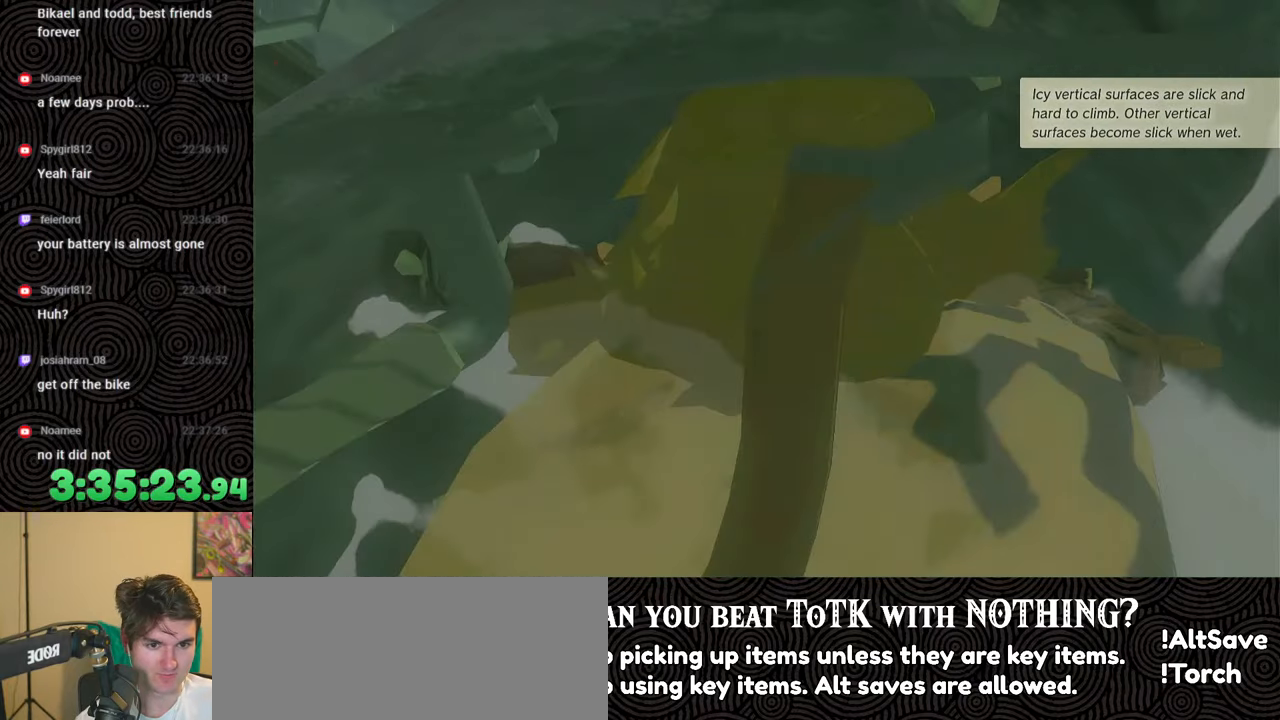
{"buttons": [], "left_stick": "up-left", "right_stick": "down", "events": [[183, "left_stick", "up-left"]]}
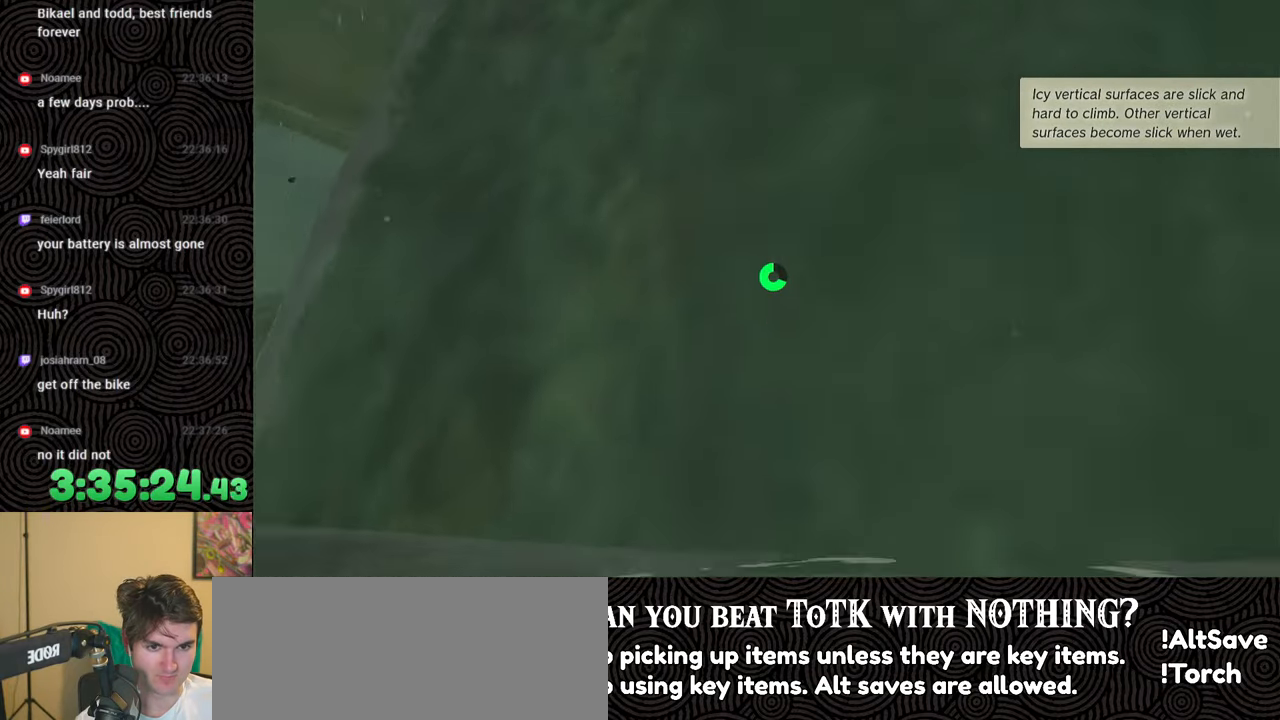
{"buttons": [], "left_stick": "left", "right_stick": "down", "events": [[50, "right_stick", "center"], [367, "right_stick", "down"], [450, "left_stick", "left"]]}
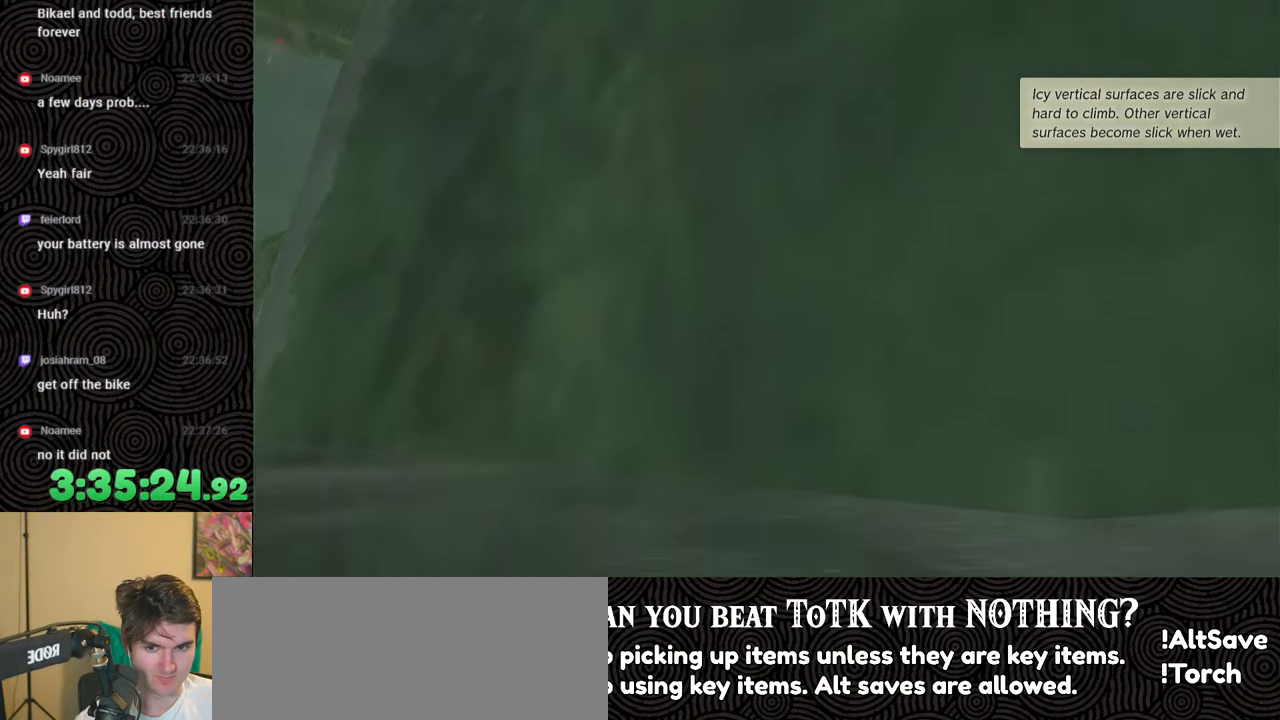
{"buttons": [], "left_stick": "left", "right_stick": "center", "events": [[267, "right_stick", "center"]]}